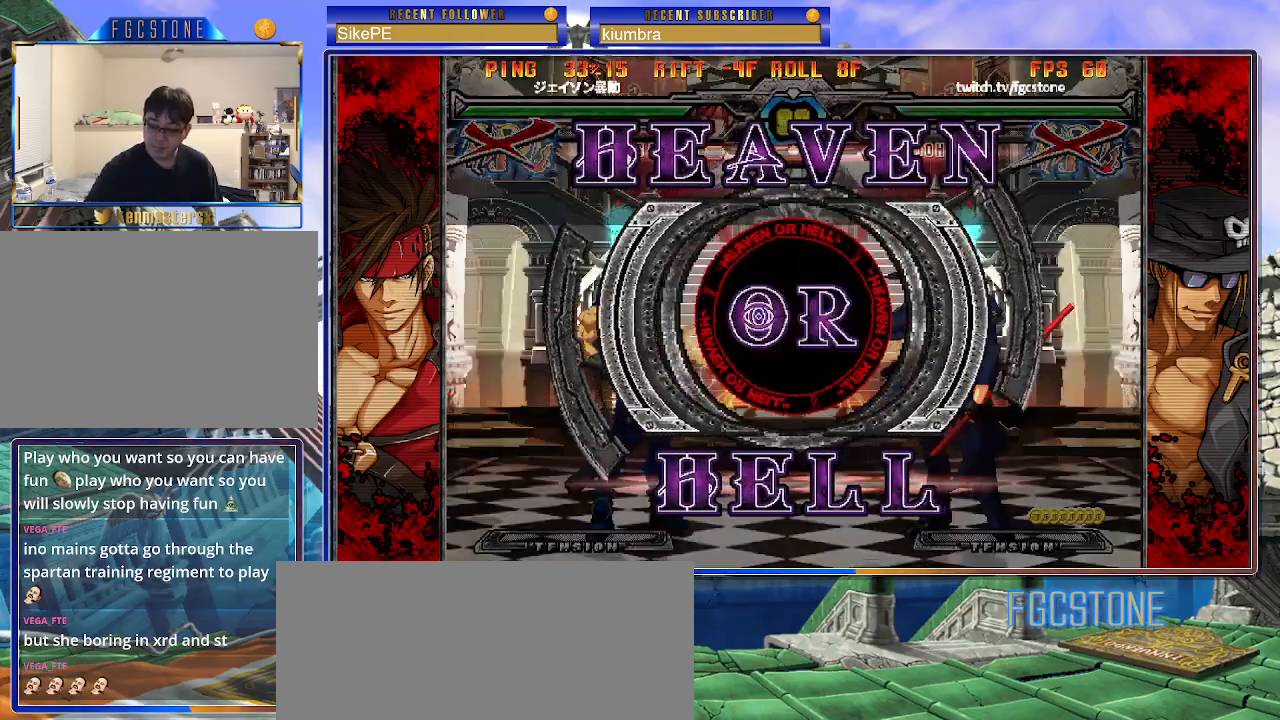
Gameplay with a controller (arcade stick); each line is a JSON object with the inputs held at the frame after it. "events" lists button and stick changes between this image and that frame as [ms after this image, input, new state], when the widget could be followed in between. Not read: L3 R3.
{"buttons": [], "left_stick": "left", "events": [[200, "left_stick", "left"]]}
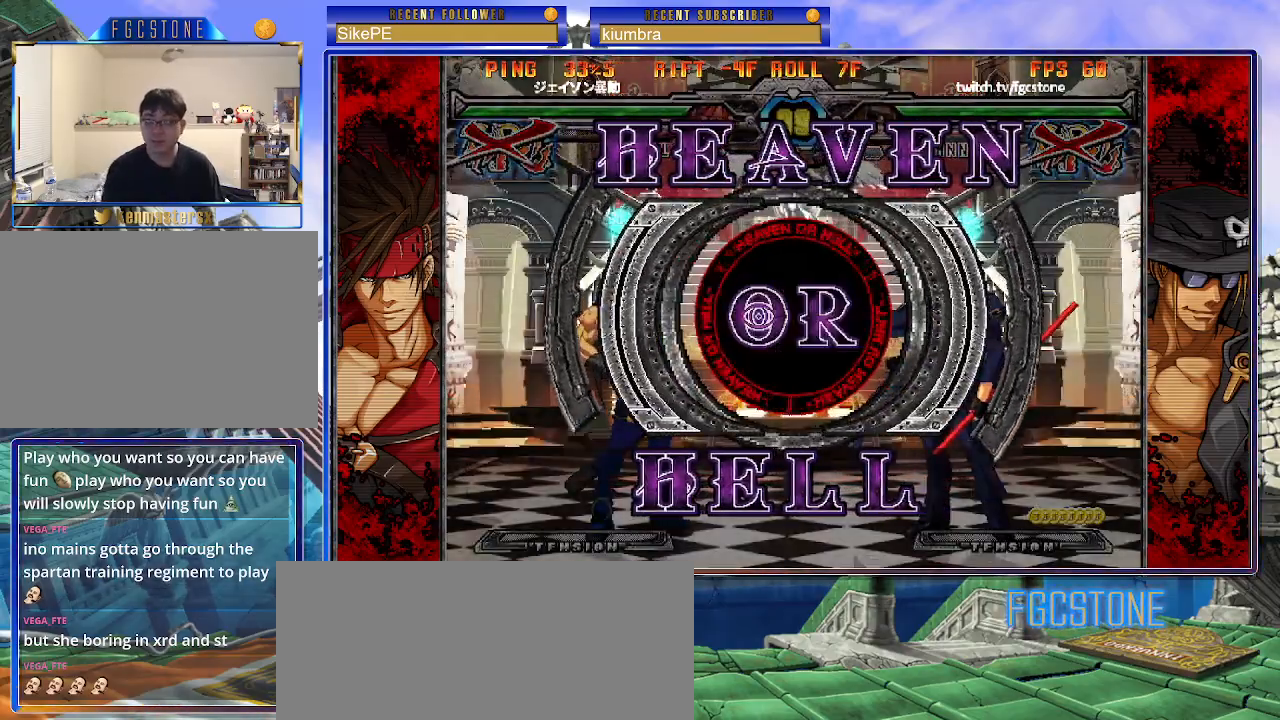
{"buttons": [], "left_stick": "left", "events": []}
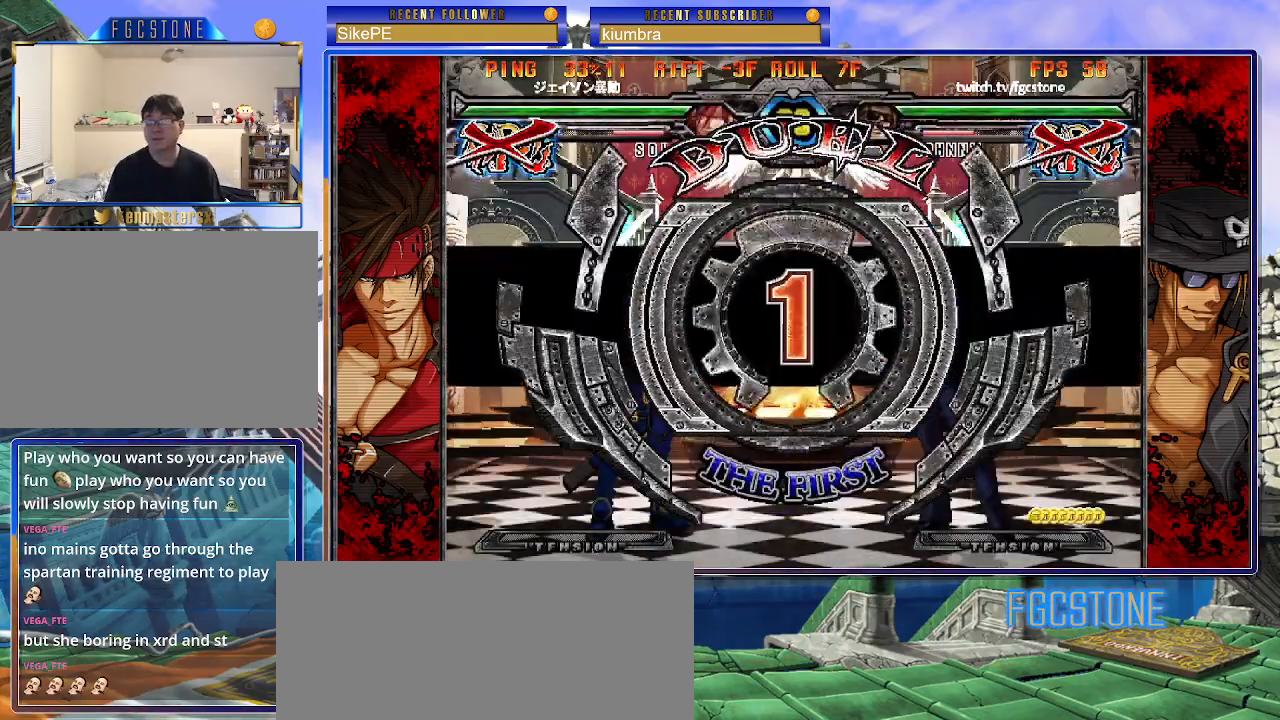
{"buttons": [], "left_stick": "left", "events": []}
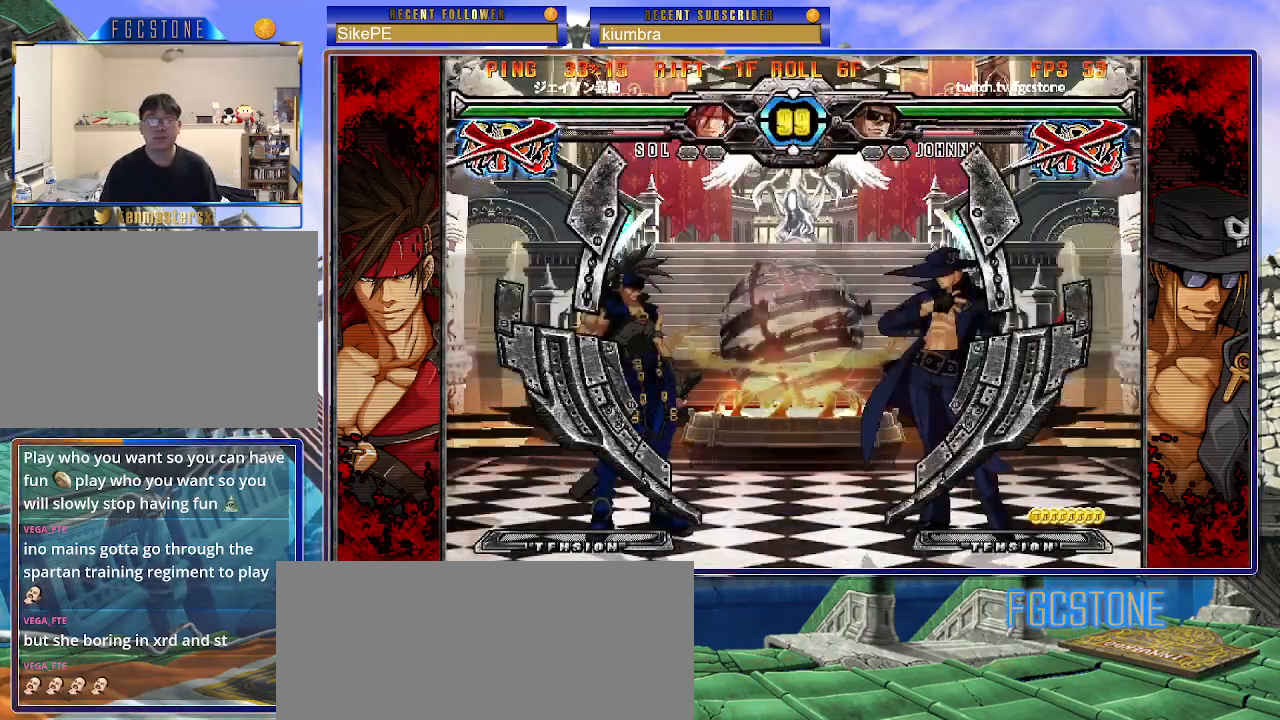
{"buttons": [], "left_stick": "center", "events": [[433, "left_stick", "center"]]}
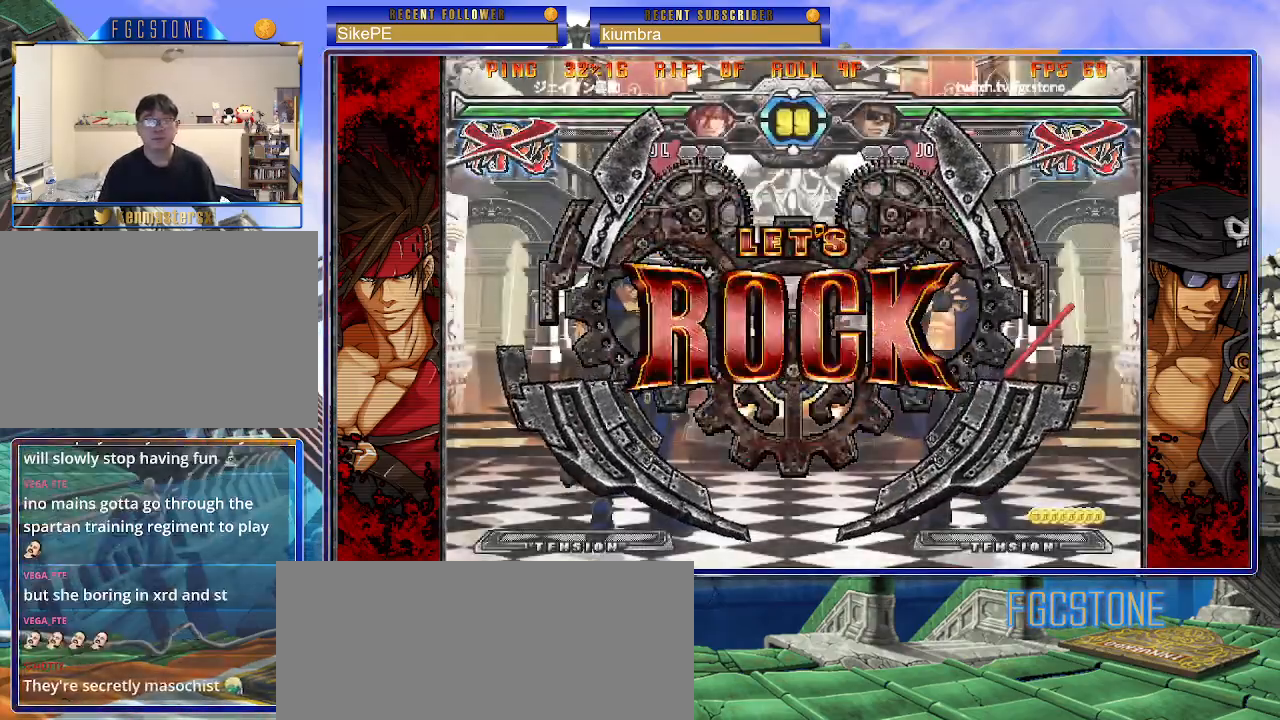
{"buttons": [], "left_stick": "up-left", "events": [[200, "left_stick", "right"], [467, "left_stick", "up-left"]]}
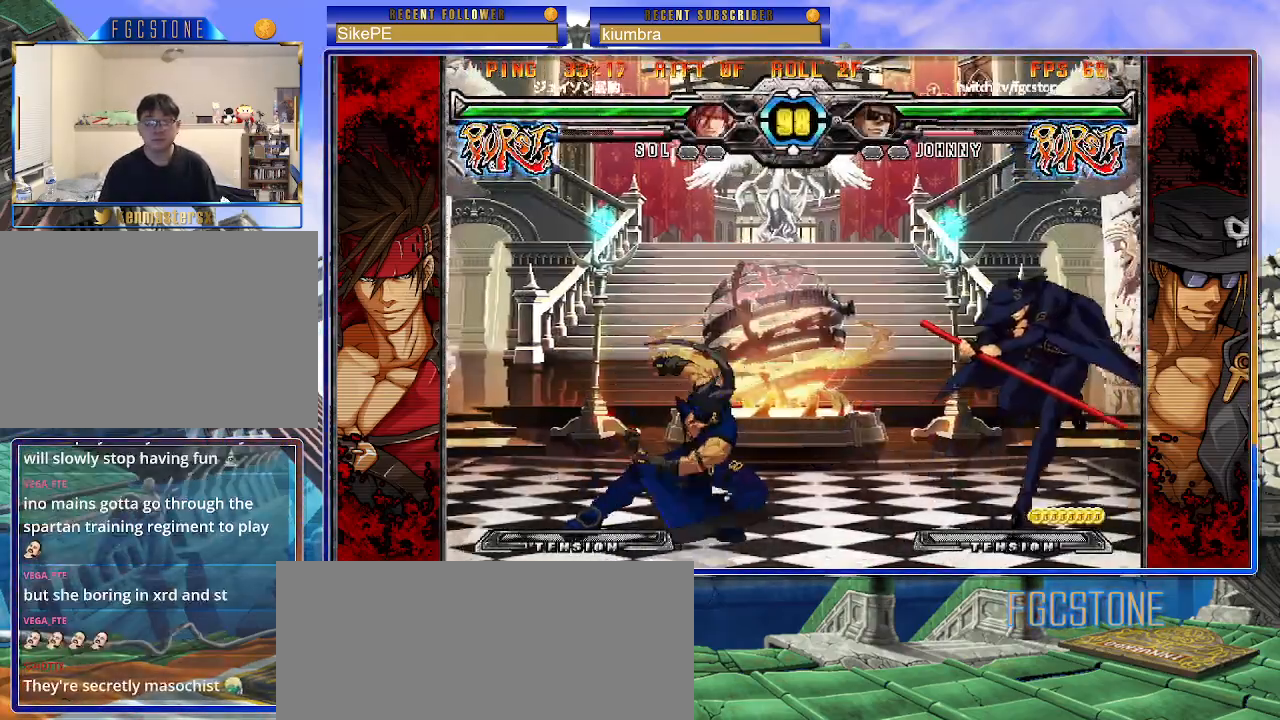
{"buttons": [], "left_stick": "center", "events": [[133, "left_stick", "center"]]}
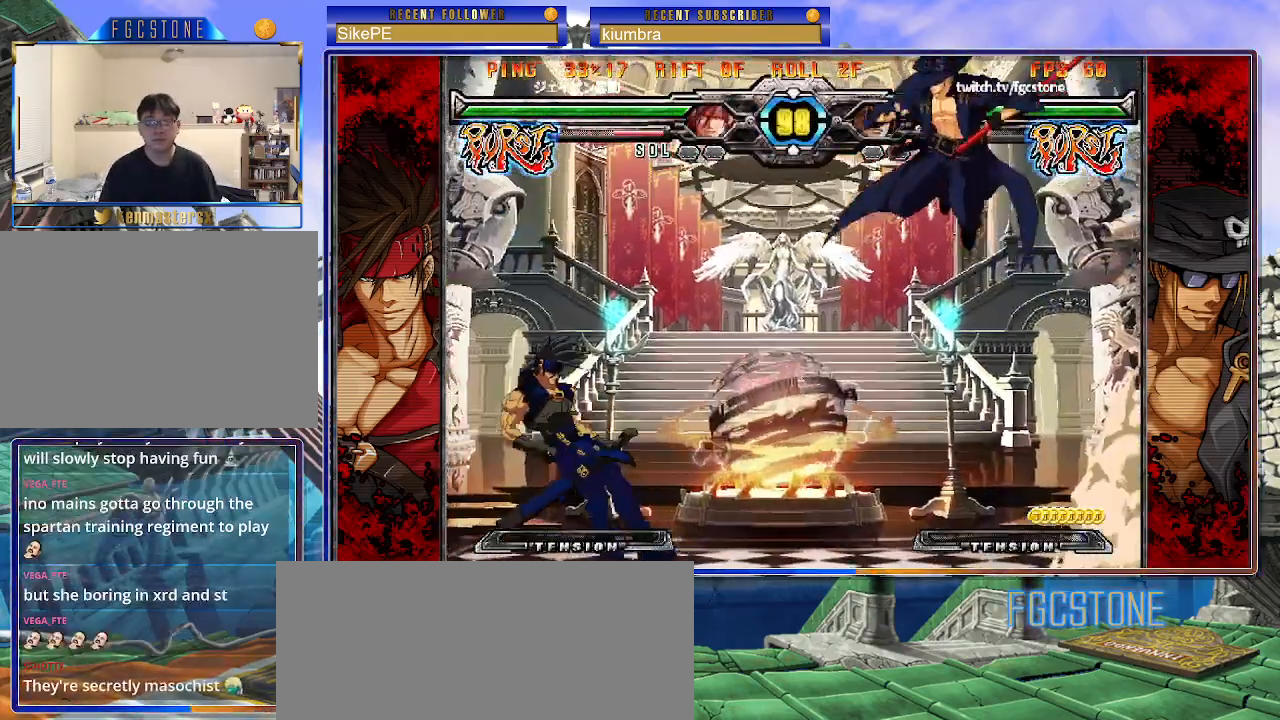
{"buttons": [], "left_stick": "center", "events": [[167, "left_stick", "left"], [383, "left_stick", "center"], [400, "K", "down"], [483, "K", "up"]]}
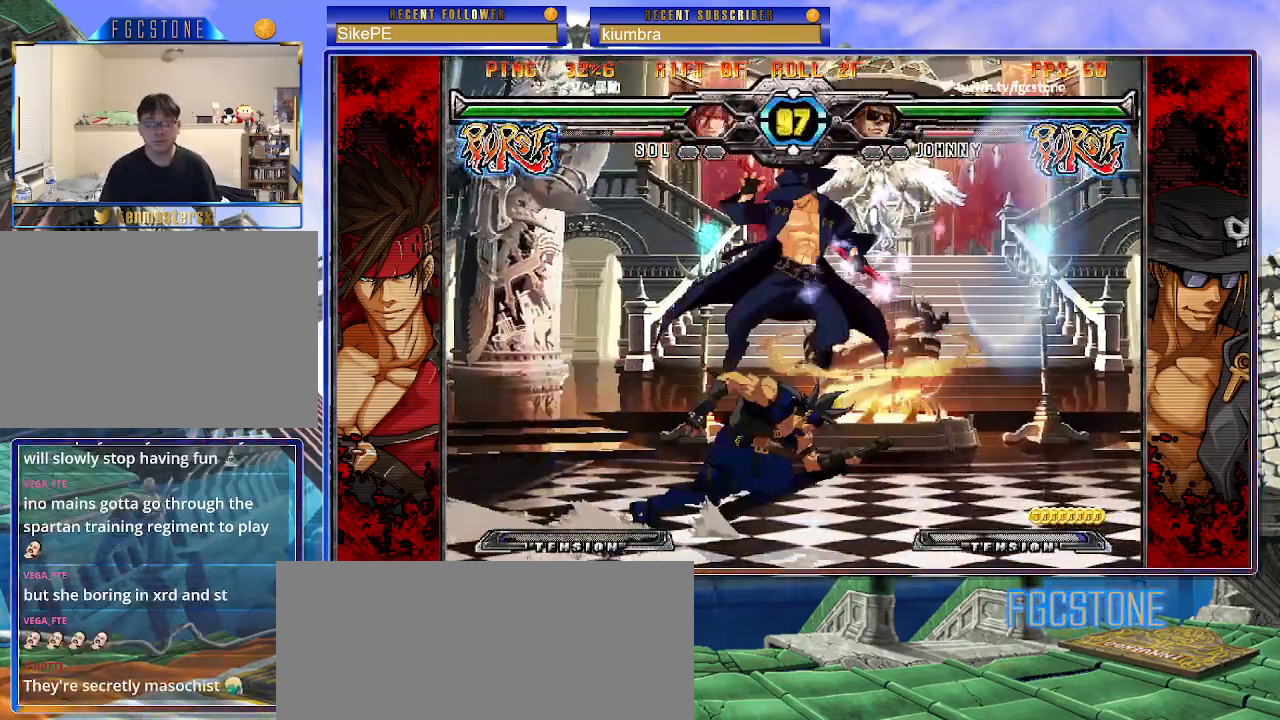
{"buttons": ["S"], "left_stick": "center", "events": [[50, "P", "down"], [150, "P", "up"], [400, "S", "down"]]}
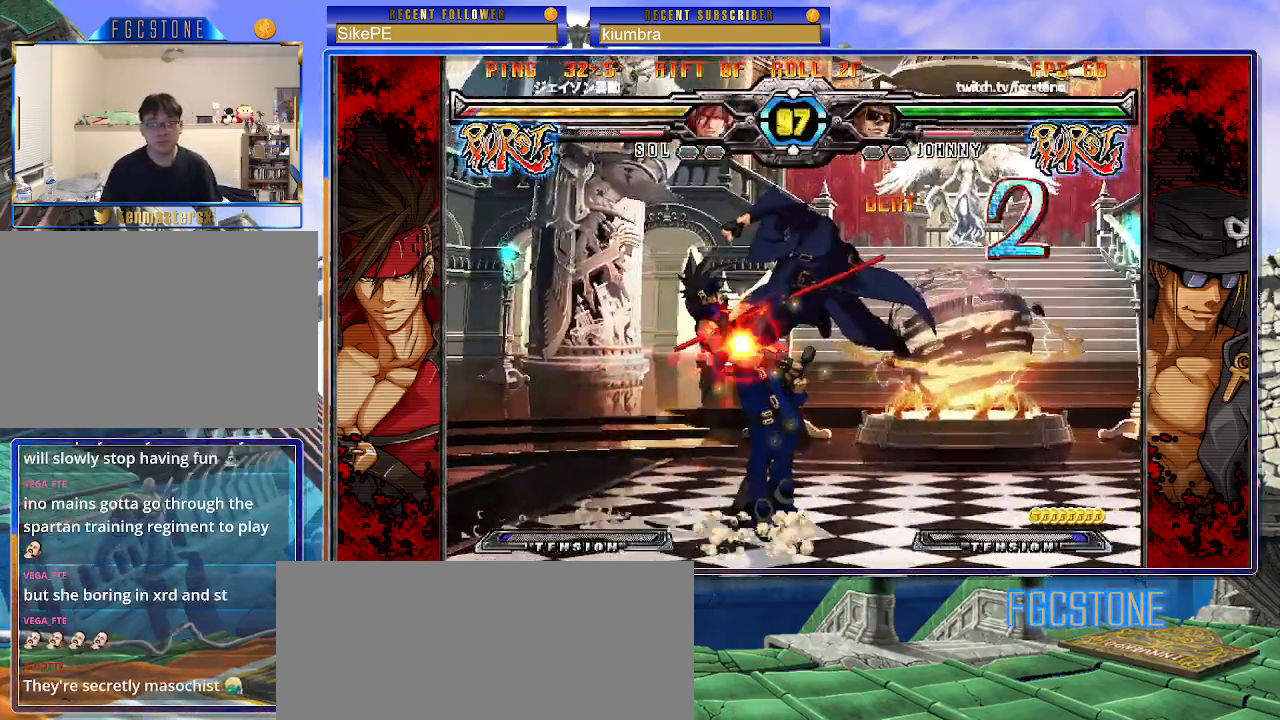
{"buttons": ["S"], "left_stick": "right", "events": [[33, "S", "up"], [117, "left_stick", "right"], [450, "S", "down"]]}
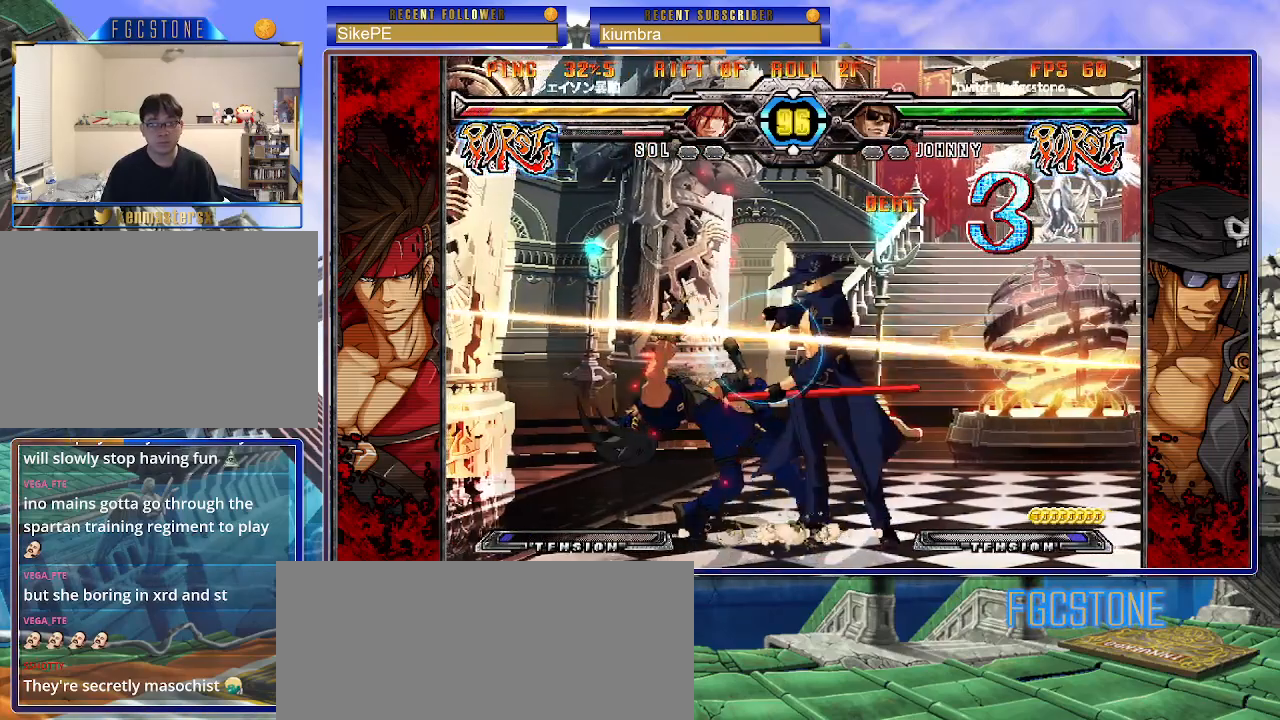
{"buttons": [], "left_stick": "down-left", "events": [[50, "S", "up"], [50, "left_stick", "down-right"], [200, "D", "down"], [300, "D", "up"], [417, "left_stick", "down-left"]]}
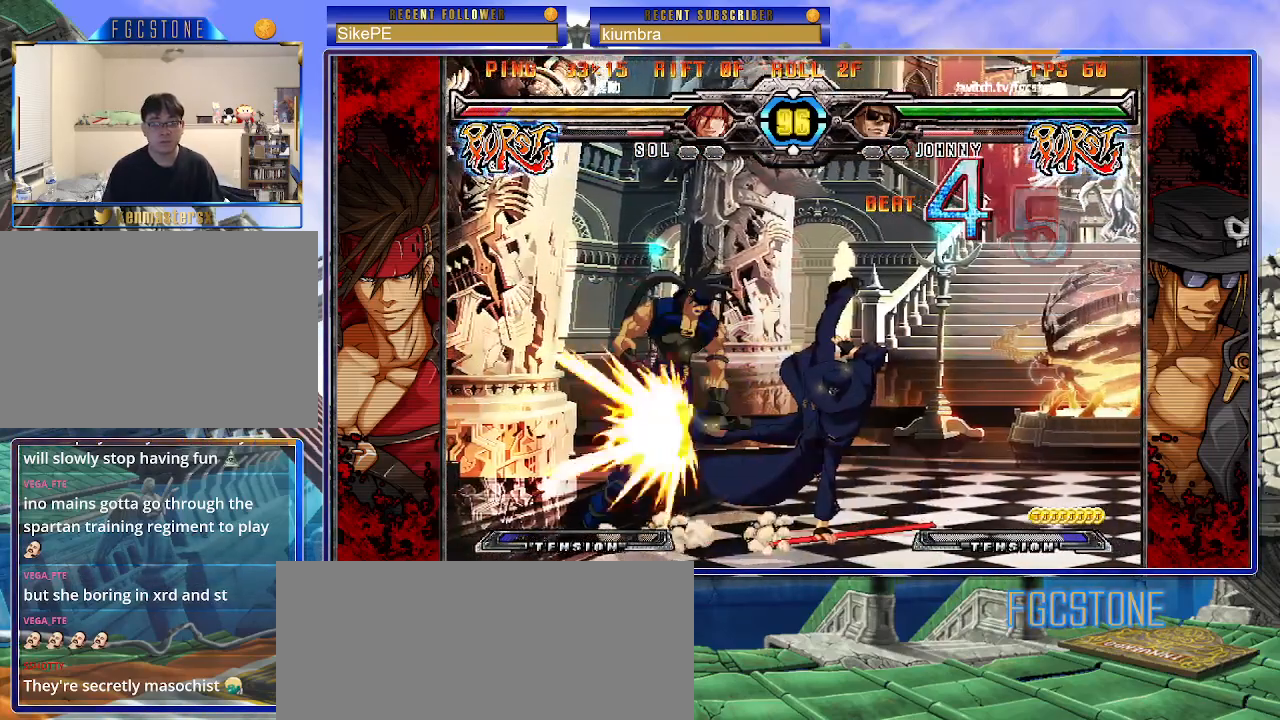
{"buttons": [], "left_stick": "center", "events": [[50, "left_stick", "center"], [83, "HS", "down"], [133, "HS", "up"], [383, "left_stick", "left"], [450, "left_stick", "center"]]}
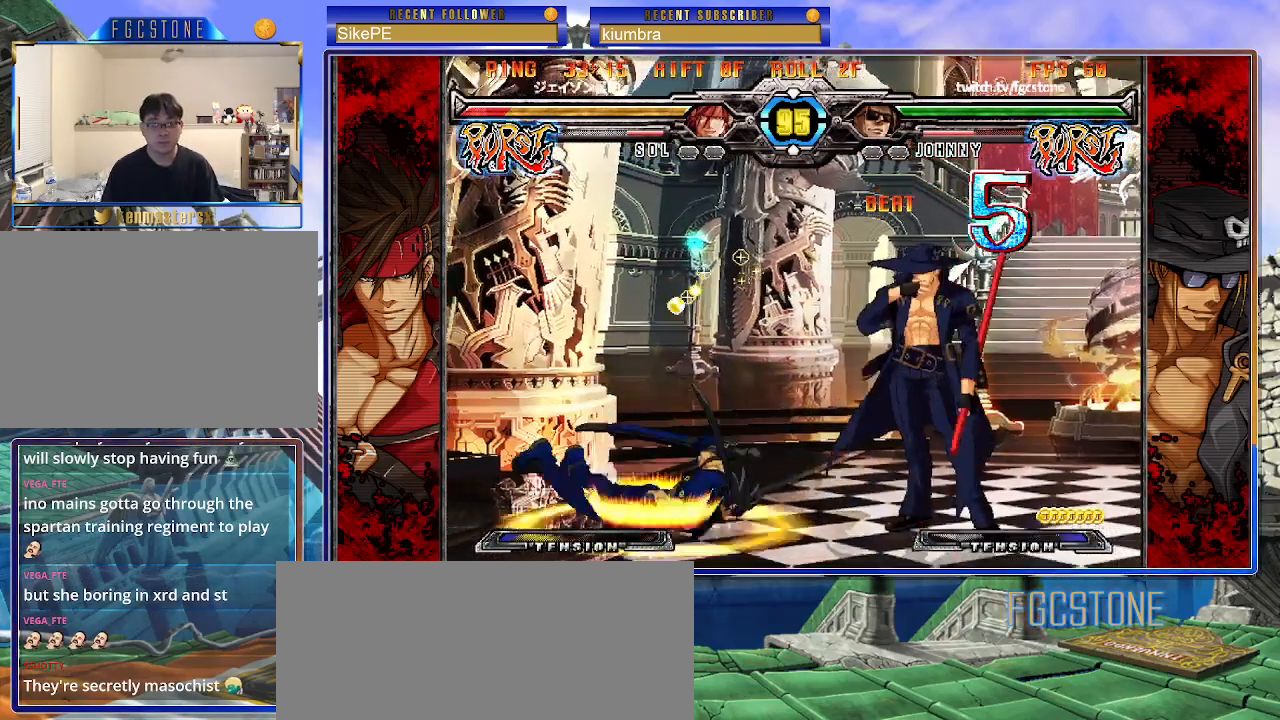
{"buttons": [], "left_stick": "down-right", "events": [[17, "left_stick", "left"], [450, "left_stick", "down-right"]]}
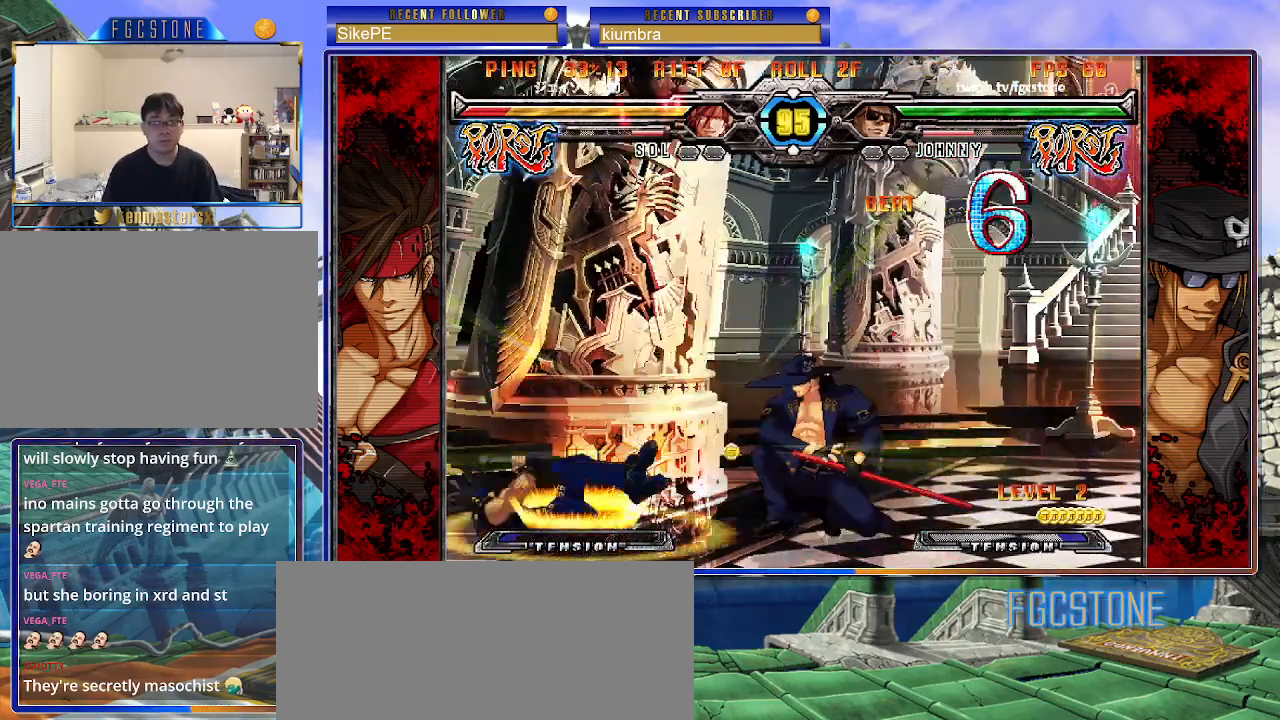
{"buttons": [], "left_stick": "right", "events": [[17, "left_stick", "right"], [50, "HS", "down"], [83, "left_stick", "center"], [117, "HS", "up"], [267, "left_stick", "right"], [400, "HS", "down"], [500, "HS", "up"]]}
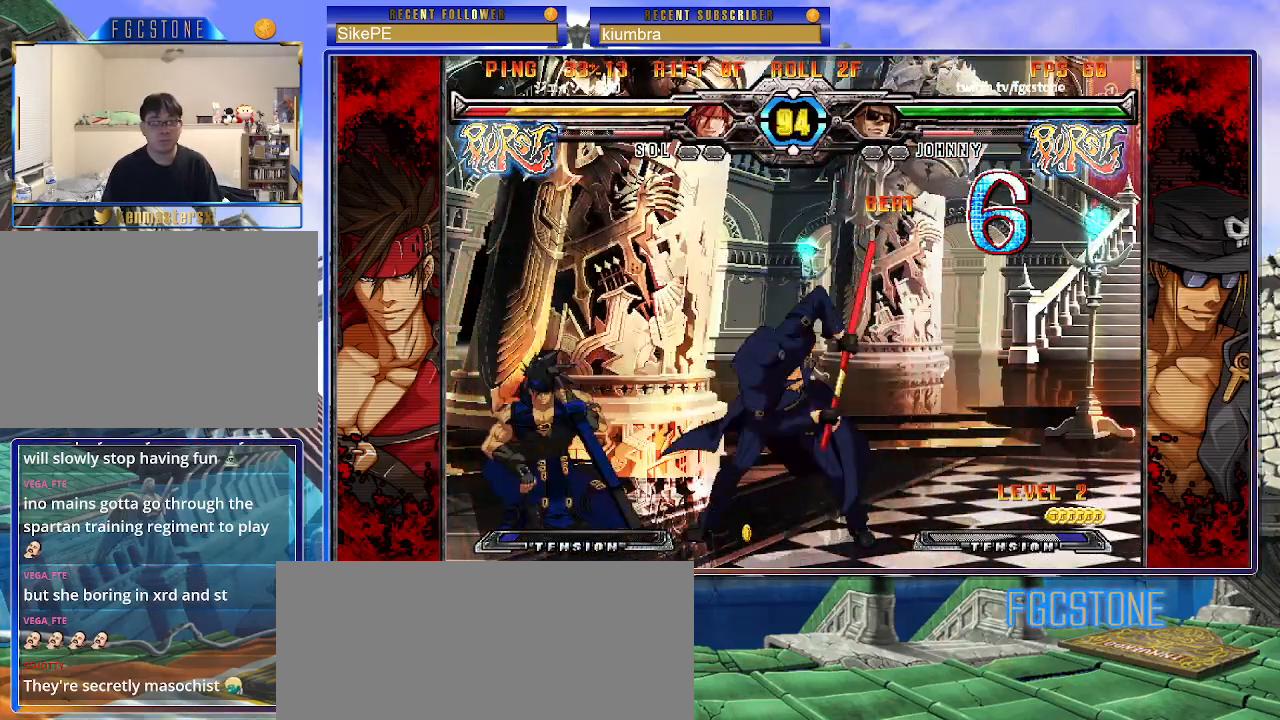
{"buttons": ["K"], "left_stick": "left", "events": [[67, "left_stick", "down"], [200, "K", "down"], [200, "left_stick", "center"], [333, "HS", "down"], [367, "left_stick", "left"], [383, "HS", "up"], [433, "left_stick", "center"], [500, "left_stick", "left"]]}
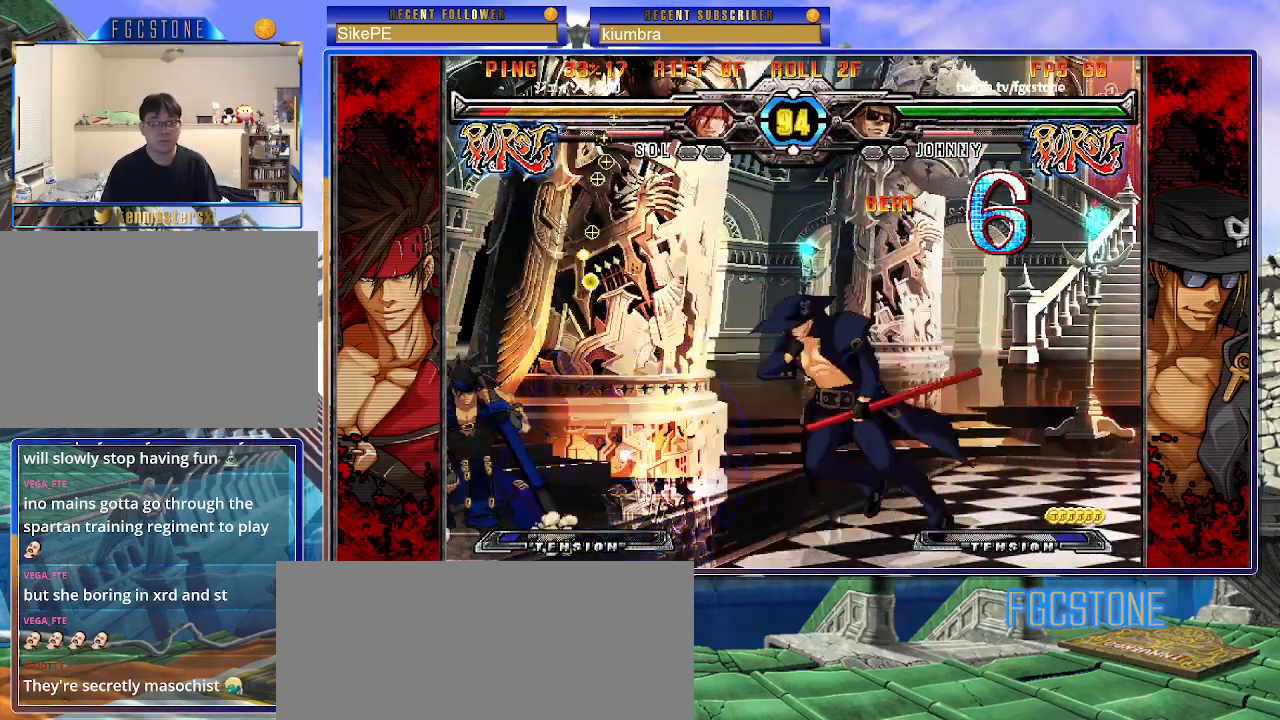
{"buttons": ["HS"], "left_stick": "center", "events": [[133, "K", "up"], [133, "left_stick", "down-right"], [200, "S", "down"], [317, "S", "up"], [367, "left_stick", "center"], [483, "HS", "down"]]}
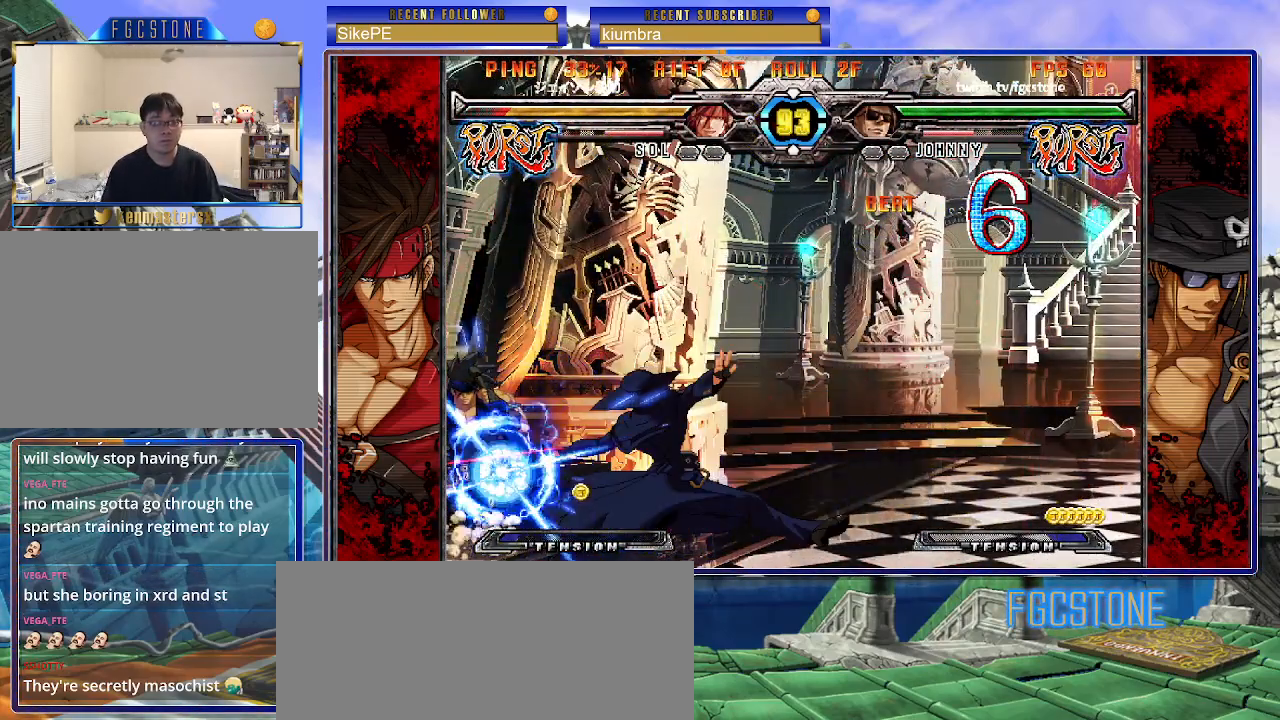
{"buttons": ["K"], "left_stick": "center", "events": [[67, "HS", "up"], [150, "left_stick", "down-right"], [217, "left_stick", "down-left"], [367, "left_stick", "center"], [383, "K", "down"]]}
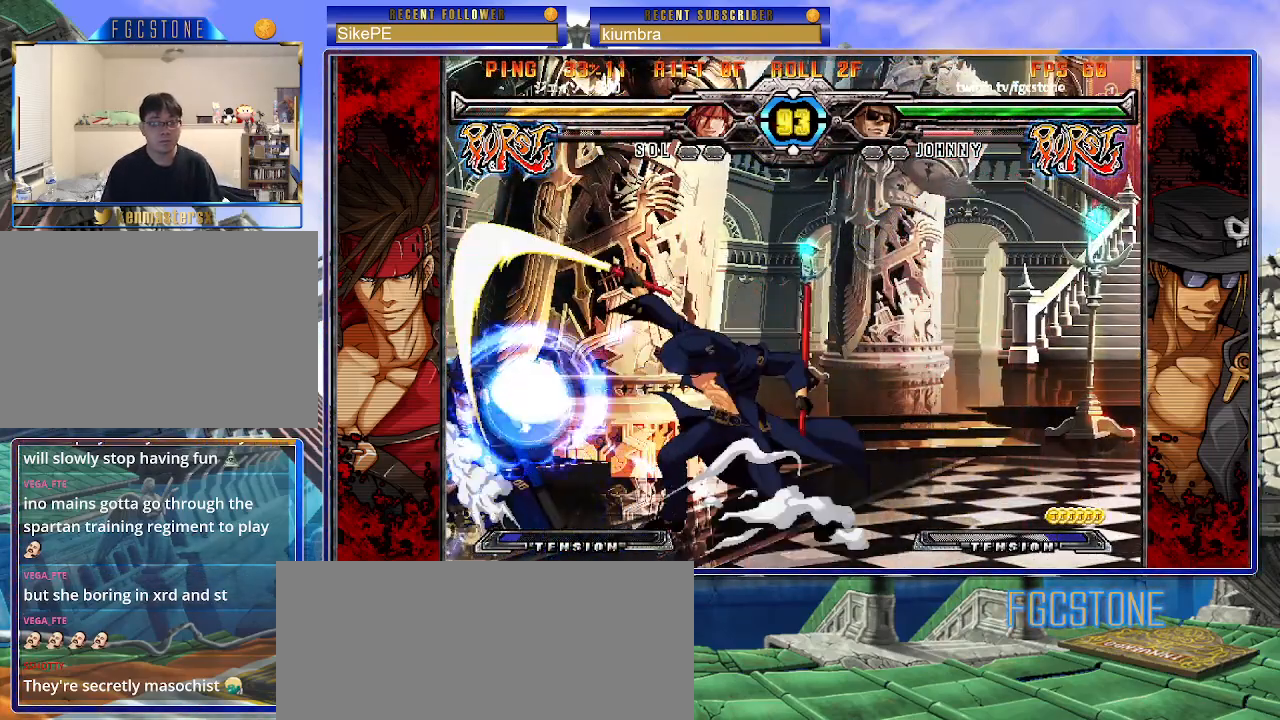
{"buttons": ["K"], "left_stick": "down-right", "events": [[33, "HS", "down"], [67, "left_stick", "down-right"], [83, "HS", "up"]]}
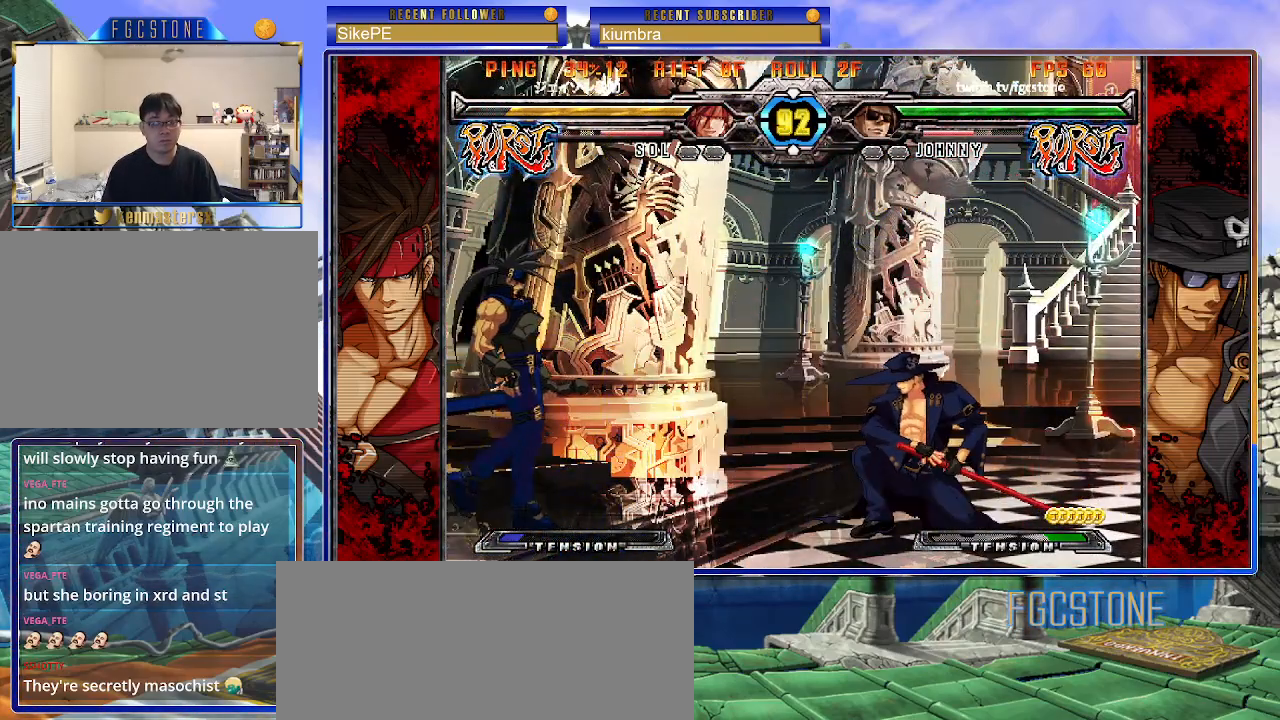
{"buttons": [], "left_stick": "down", "events": [[67, "K", "up"], [133, "left_stick", "left"], [167, "HS", "down"], [283, "HS", "up"], [283, "left_stick", "center"], [400, "left_stick", "down"]]}
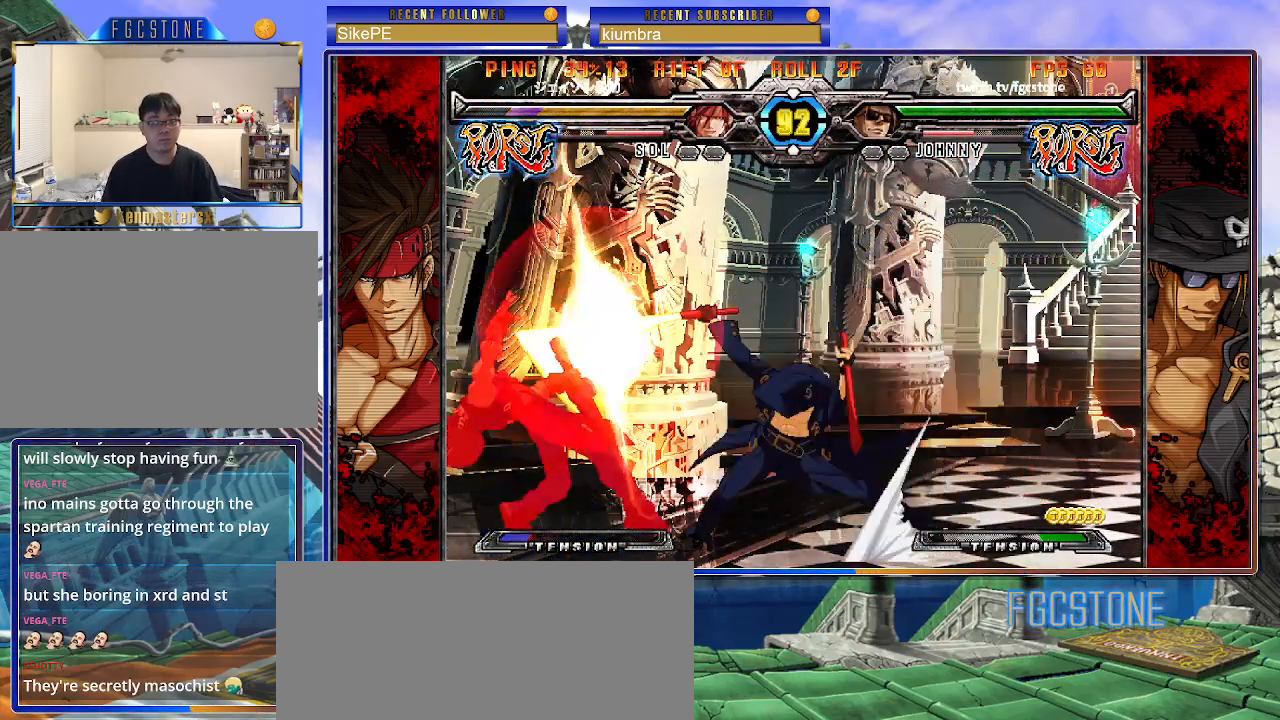
{"buttons": [], "left_stick": "center", "events": [[17, "left_stick", "left"], [83, "K", "down"], [83, "left_stick", "center"], [250, "HS", "down"], [250, "left_stick", "left"], [283, "HS", "up"], [300, "left_stick", "center"], [367, "left_stick", "left"], [467, "left_stick", "center"], [483, "K", "up"]]}
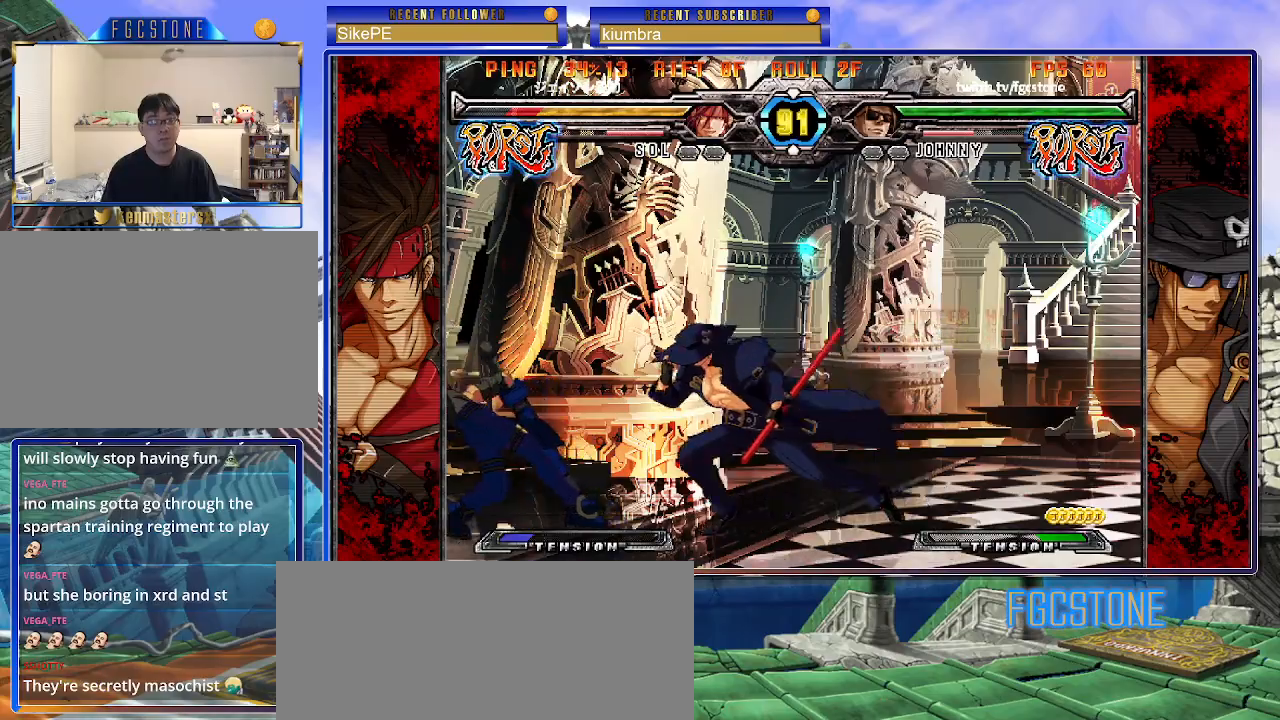
{"buttons": ["S"], "left_stick": "right", "events": [[17, "left_stick", "right"], [83, "K", "down"], [150, "K", "up"], [233, "S", "down"], [283, "S", "up"], [350, "S", "down"], [483, "S", "up"], [500, "S", "down"]]}
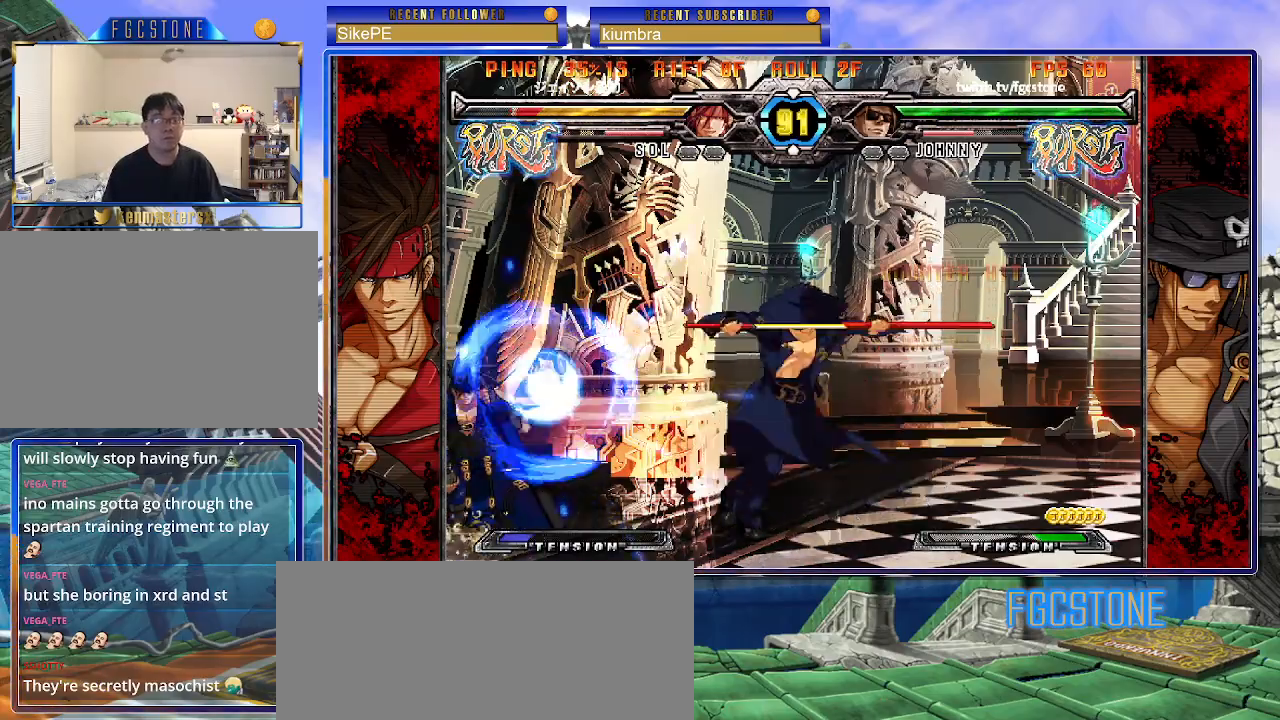
{"buttons": ["K"], "left_stick": "right", "events": [[100, "S", "up"], [167, "left_stick", "down"], [233, "left_stick", "left"], [283, "K", "down"], [300, "left_stick", "center"], [367, "HS", "down"], [417, "left_stick", "right"], [433, "HS", "up"]]}
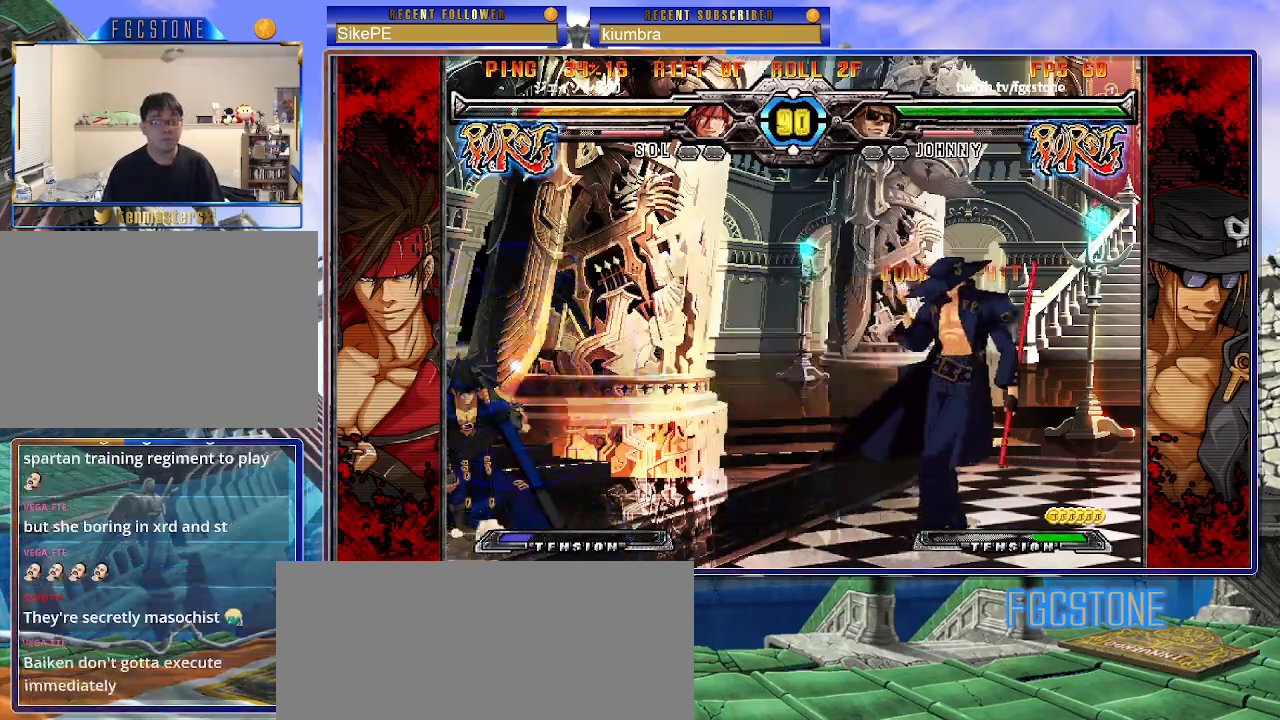
{"buttons": [], "left_stick": "center", "events": [[317, "K", "up"], [317, "left_stick", "up-left"], [450, "left_stick", "center"]]}
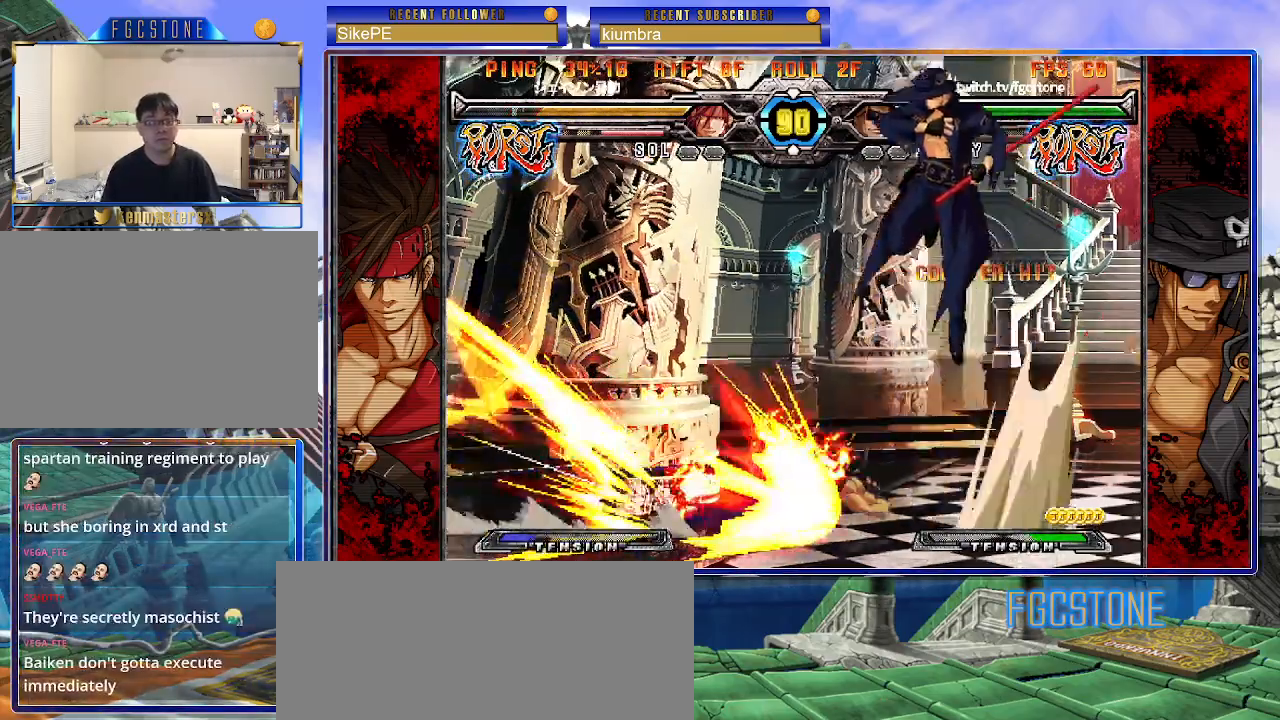
{"buttons": [], "left_stick": "right", "events": [[233, "left_stick", "right"]]}
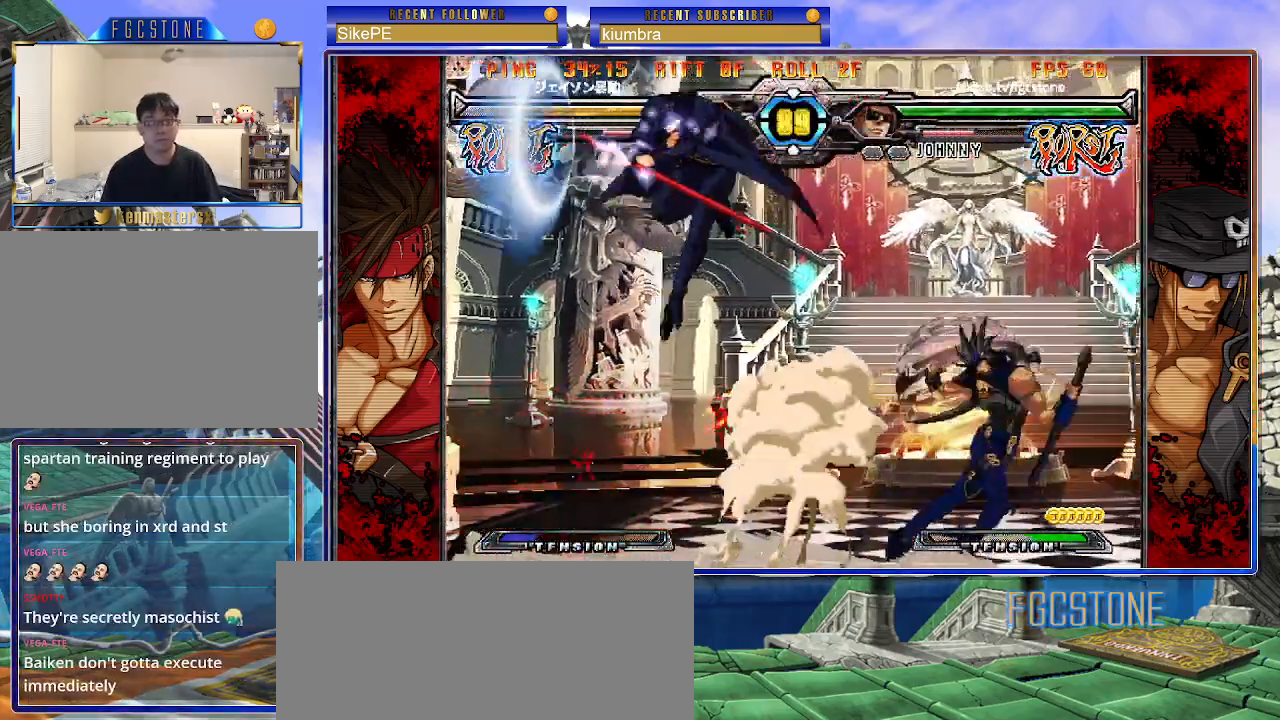
{"buttons": [], "left_stick": "left", "events": [[150, "left_stick", "center"], [217, "left_stick", "left"], [233, "K", "down"], [333, "K", "up"]]}
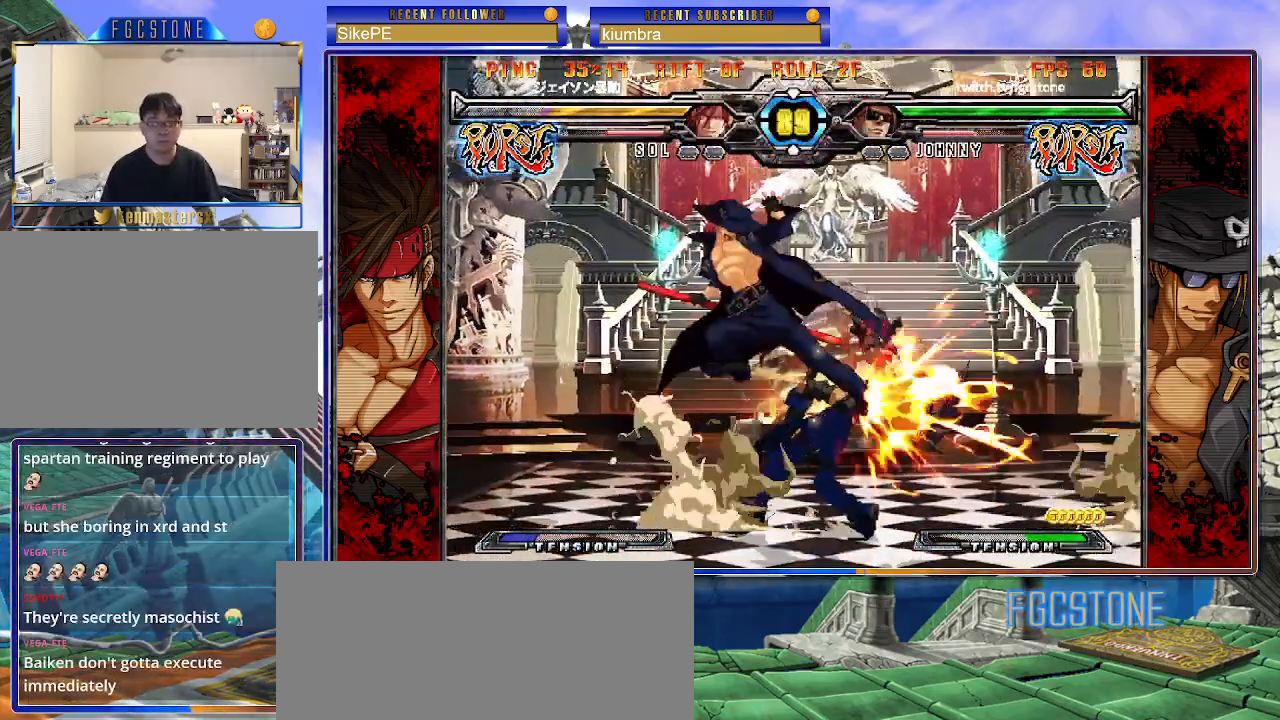
{"buttons": [], "left_stick": "left", "events": [[167, "K", "down"], [267, "K", "up"], [367, "HS", "down"], [467, "HS", "up"]]}